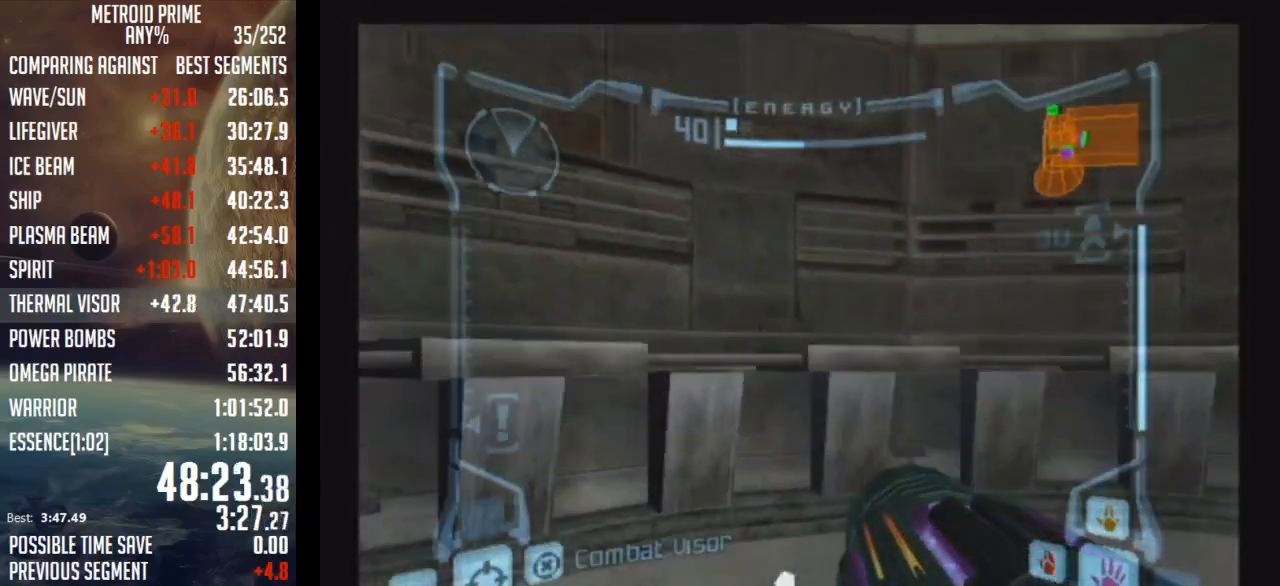
Gameplay with a controller (Nintendo layout); each line is a JSON object with the inputs held at the frame after it. "events" lists button and stick changes between this image and that frame as [ms after this image, input, new state], when the widget could be followed in between. Not read: L3 R3.
{"buttons": ["L1"], "left_stick": "up-right", "right_stick": "center", "events": [[333, "L1", "down"], [433, "left_stick", "up-right"]]}
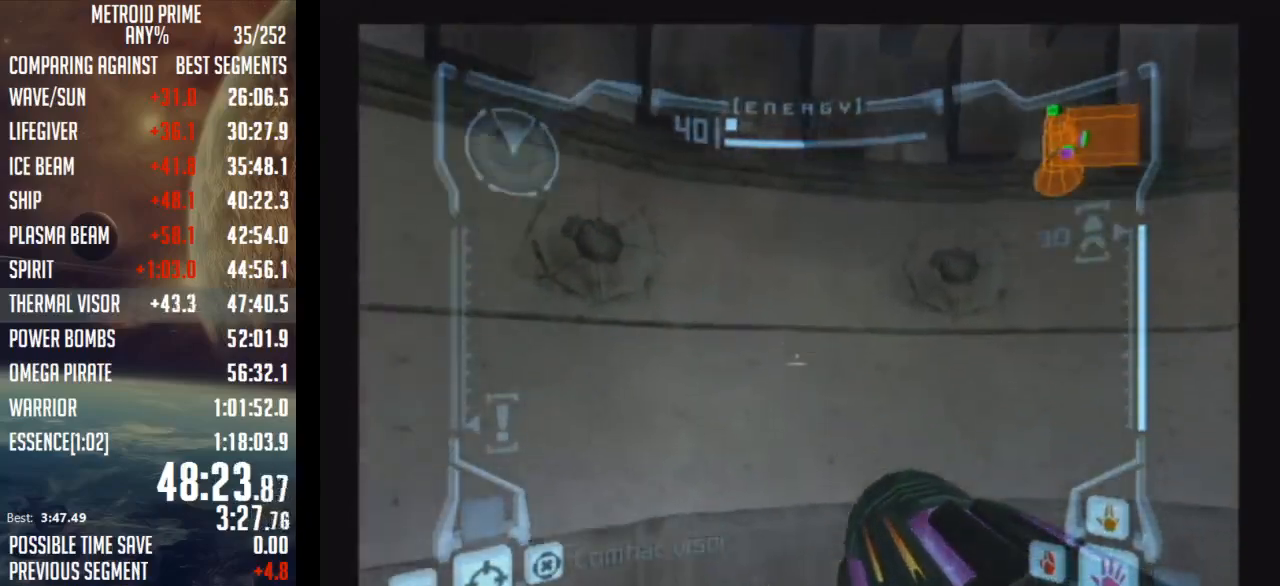
{"buttons": ["L1"], "left_stick": "center", "right_stick": "center", "events": [[500, "left_stick", "center"]]}
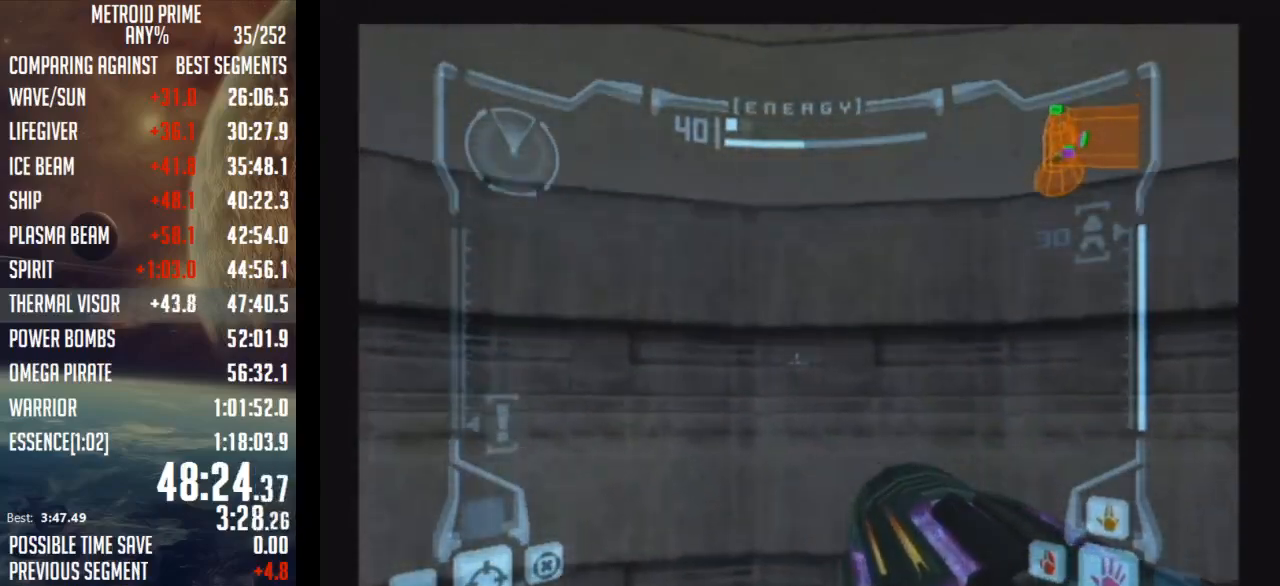
{"buttons": ["R1"], "left_stick": "up-right", "right_stick": "center", "events": [[17, "L1", "up"], [300, "R1", "down"], [333, "left_stick", "up-right"]]}
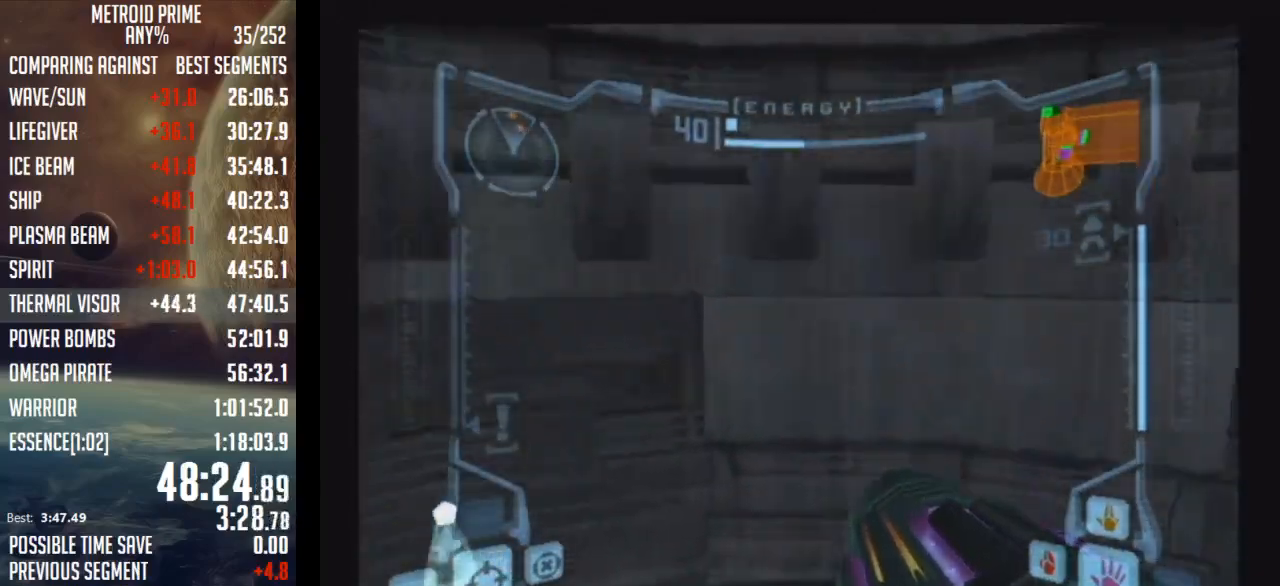
{"buttons": ["L1"], "left_stick": "up-right", "right_stick": "center", "events": [[17, "L1", "down"], [50, "R1", "up"], [117, "left_stick", "center"], [400, "left_stick", "up-right"]]}
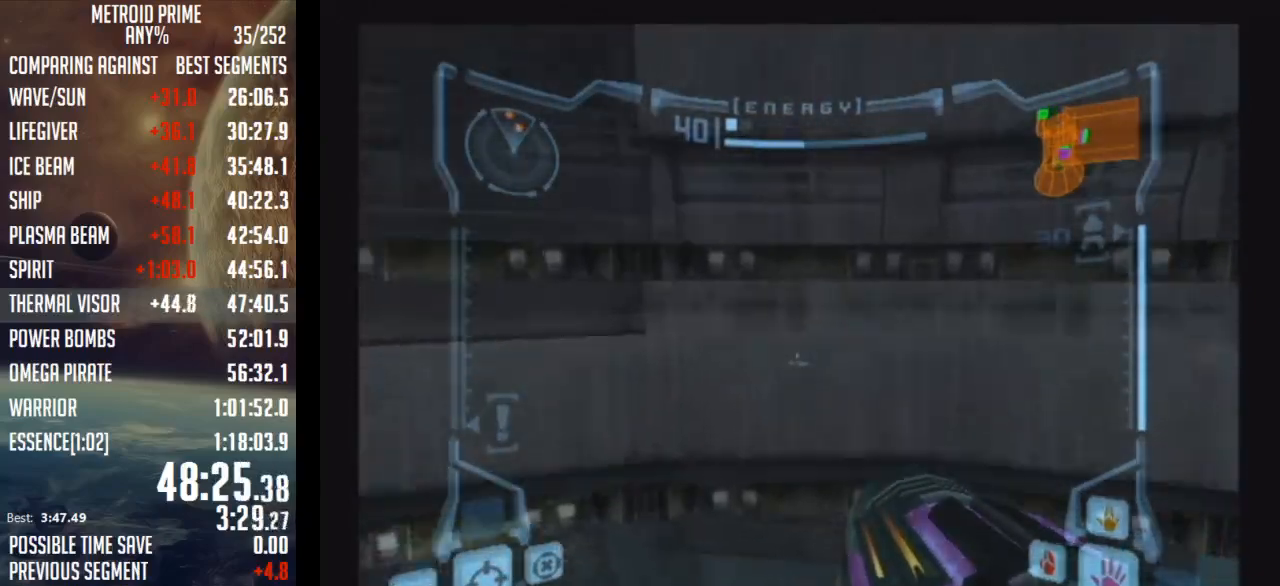
{"buttons": ["L1"], "left_stick": "center", "right_stick": "center", "events": [[250, "left_stick", "center"]]}
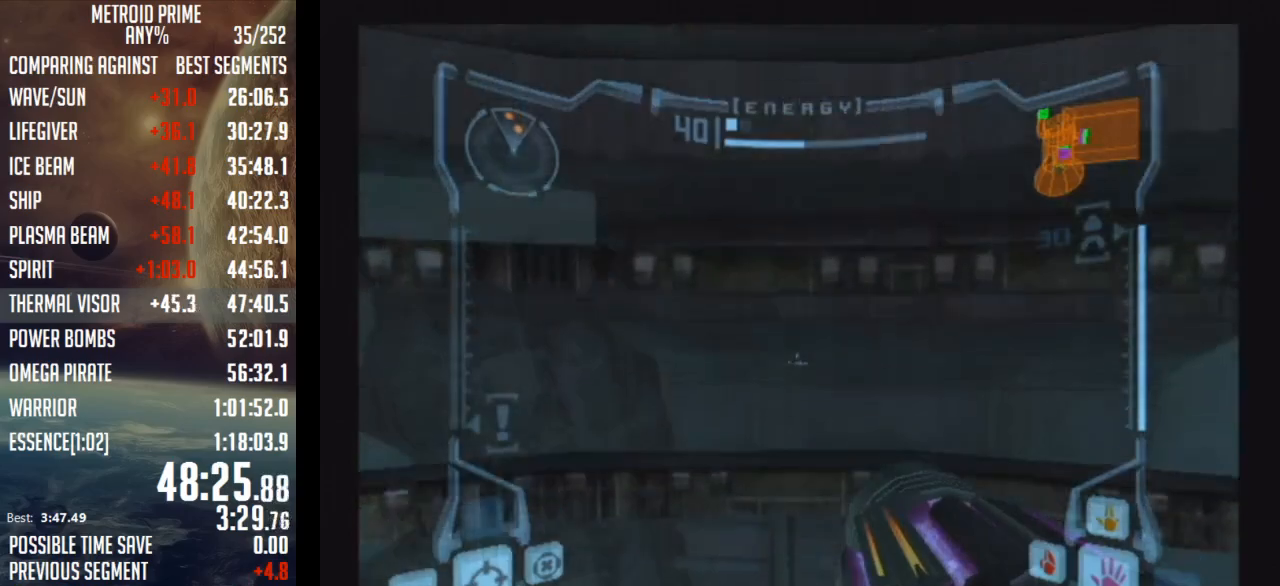
{"buttons": ["L1"], "left_stick": "center", "right_stick": "center", "events": []}
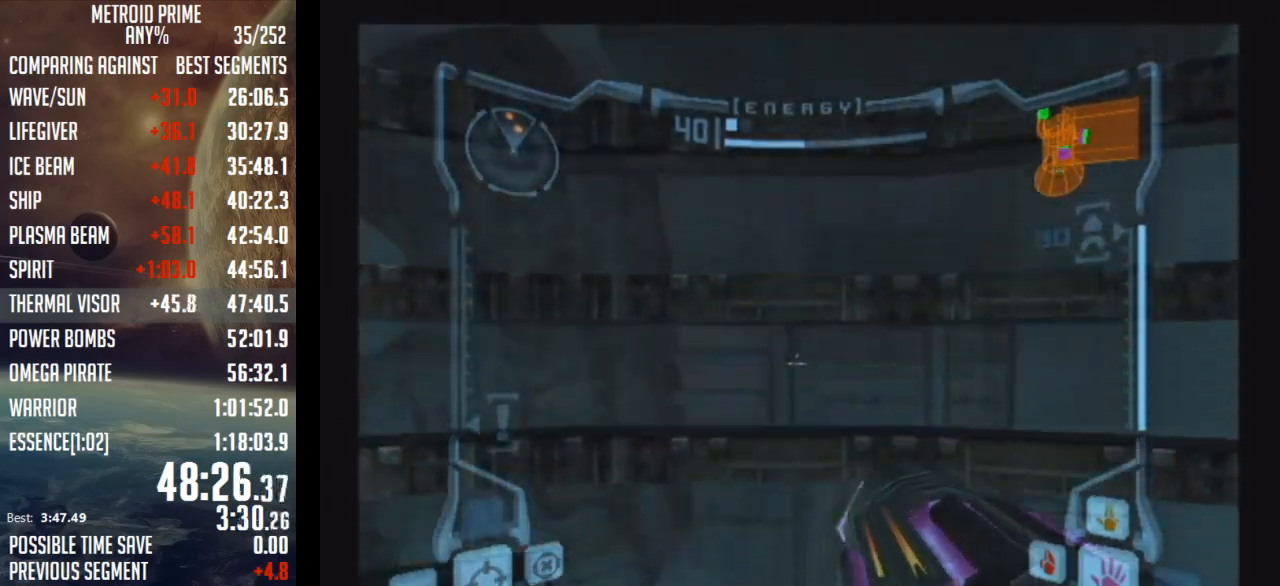
{"buttons": ["R1"], "left_stick": "up", "right_stick": "center", "events": [[117, "R1", "down"], [250, "L1", "up"], [300, "left_stick", "up"]]}
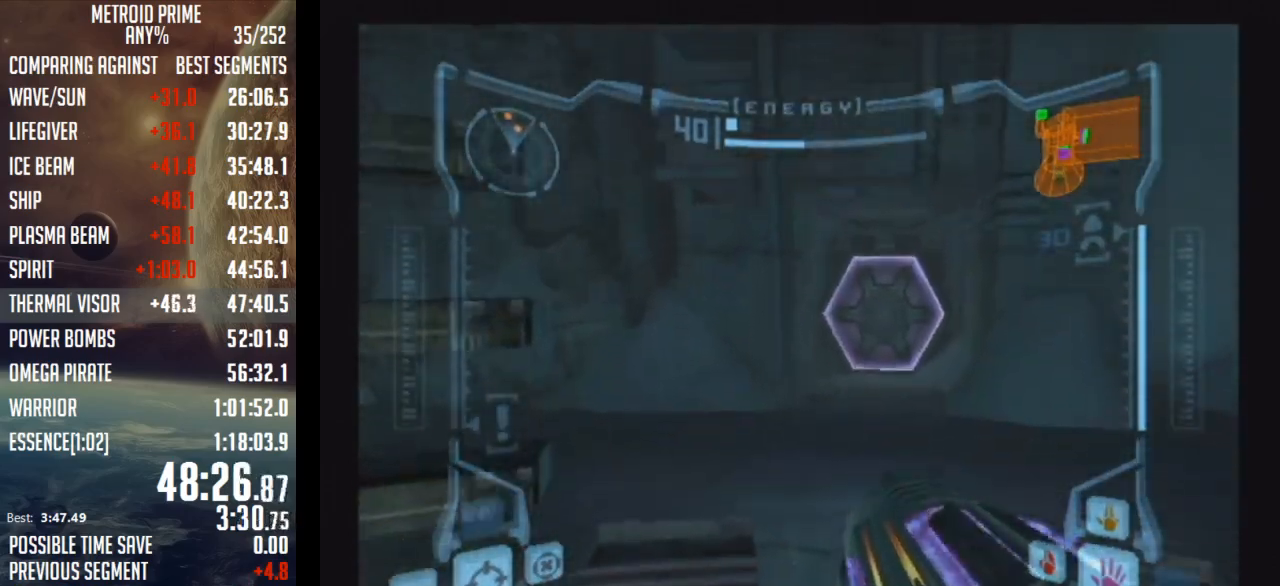
{"buttons": [], "left_stick": "up", "right_stick": "center", "events": [[150, "left_stick", "up-right"], [183, "R1", "up"], [300, "left_stick", "up"]]}
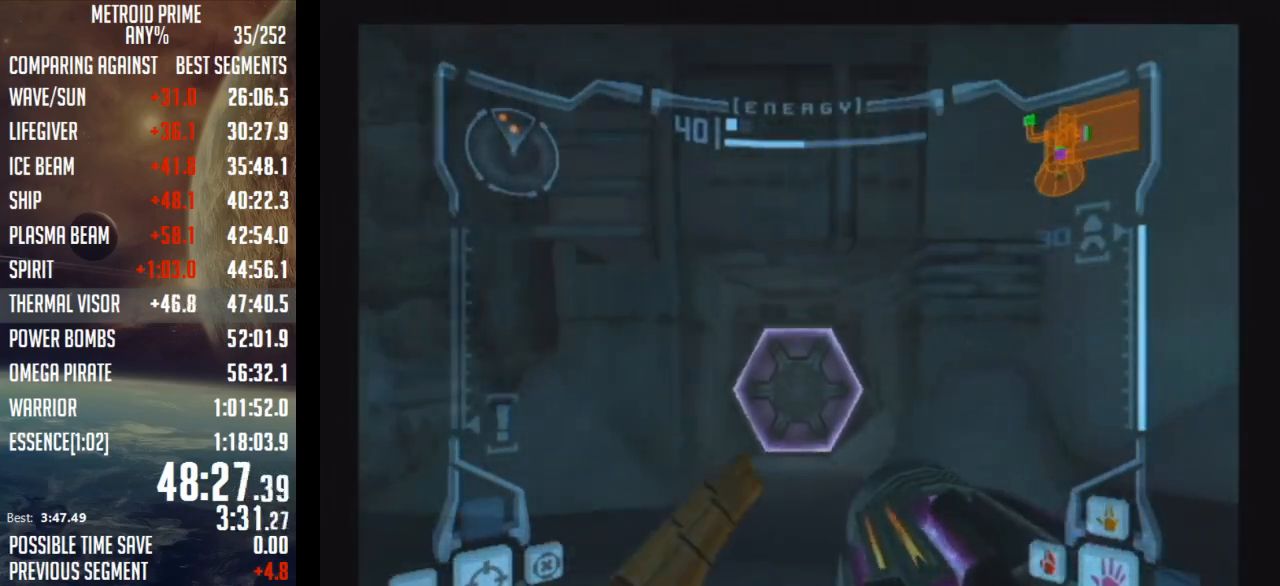
{"buttons": ["B"], "left_stick": "up", "right_stick": "center", "events": [[17, "L1", "down"], [117, "A", "down"], [217, "A", "up"], [250, "X", "down"], [333, "L1", "up"], [367, "X", "up"], [483, "B", "down"]]}
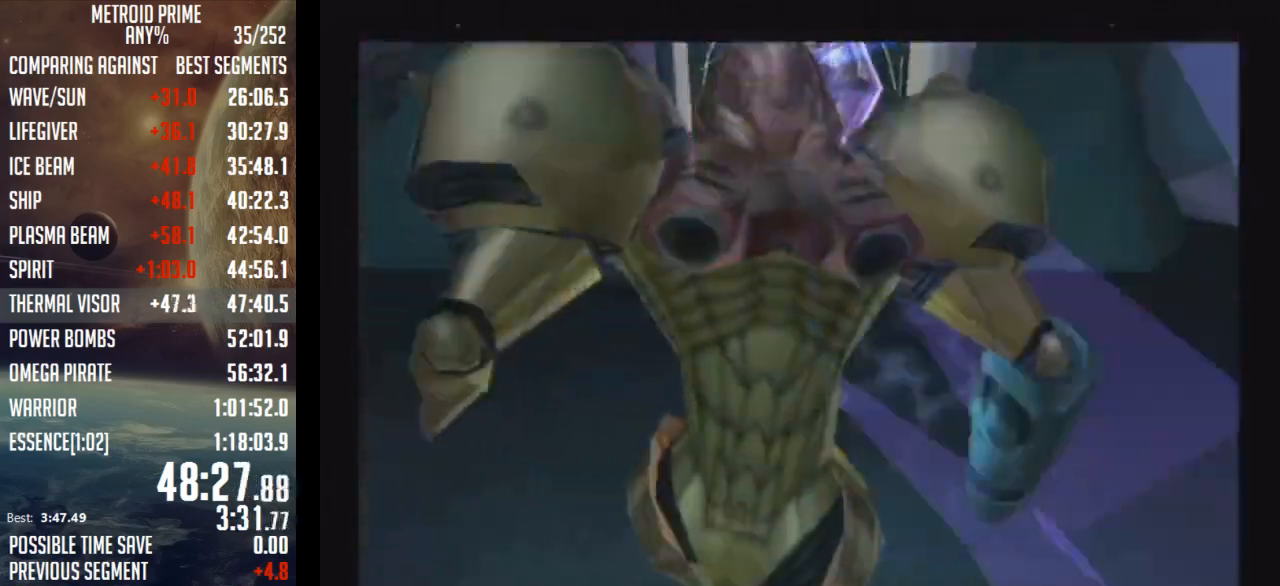
{"buttons": ["B"], "left_stick": "up", "right_stick": "center", "events": []}
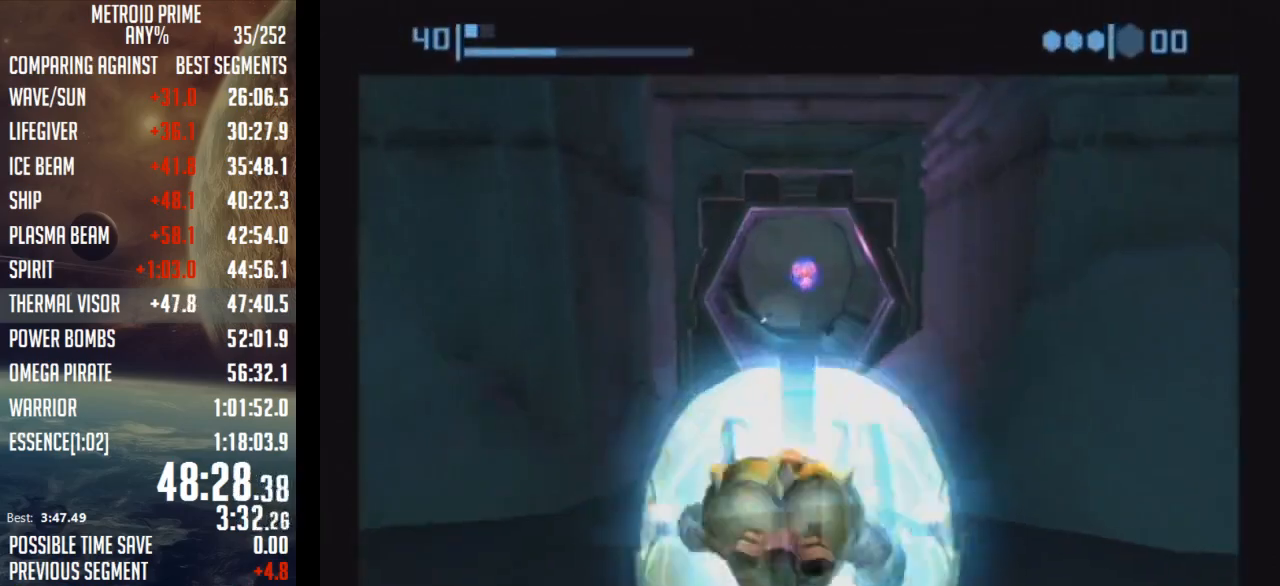
{"buttons": ["B"], "left_stick": "up", "right_stick": "center", "events": []}
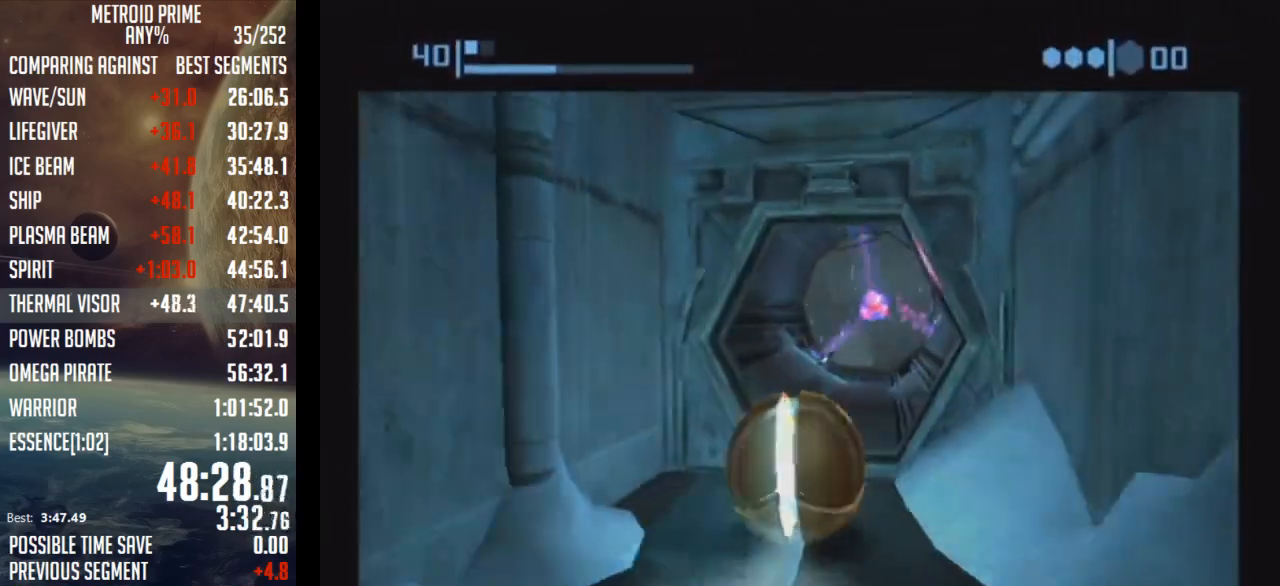
{"buttons": ["B"], "left_stick": "up-right", "right_stick": "center", "events": [[400, "left_stick", "up-right"]]}
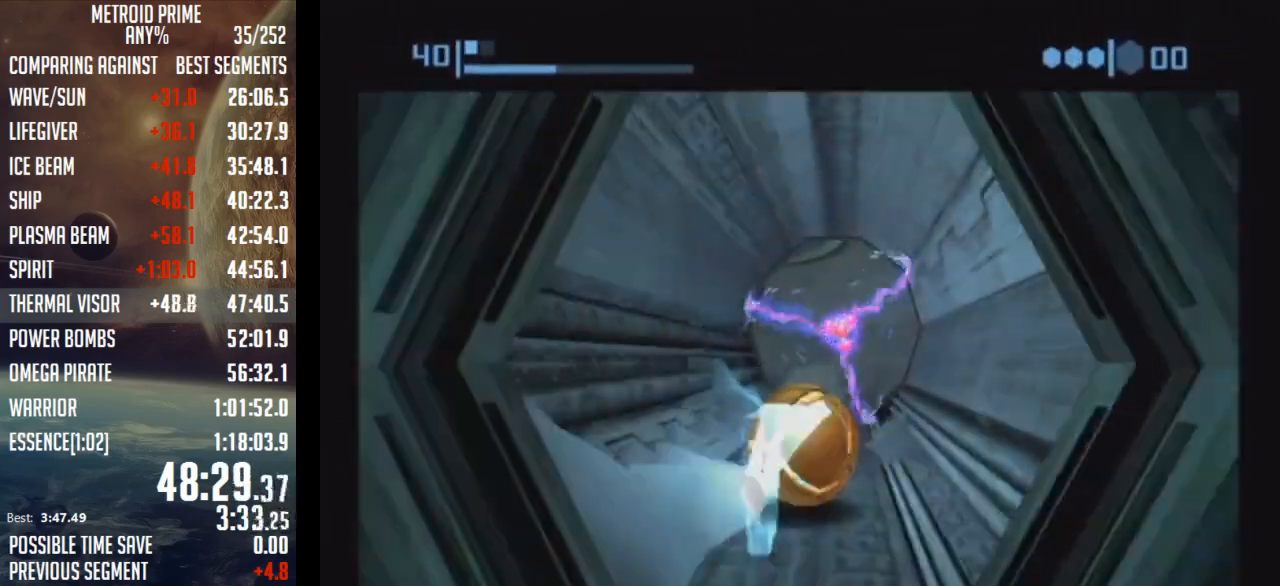
{"buttons": ["B"], "left_stick": "left", "right_stick": "center", "events": [[50, "B", "up"], [117, "B", "down"], [183, "left_stick", "up-left"], [233, "left_stick", "left"]]}
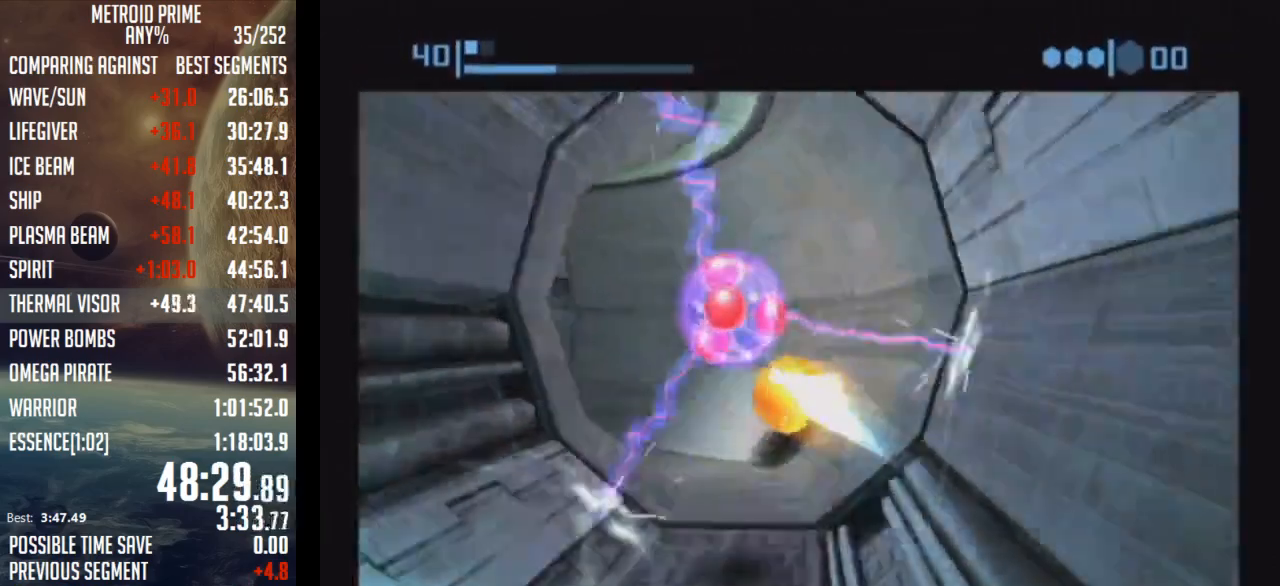
{"buttons": [], "left_stick": "up-left", "right_stick": "center", "events": [[467, "left_stick", "up-left"], [483, "B", "up"]]}
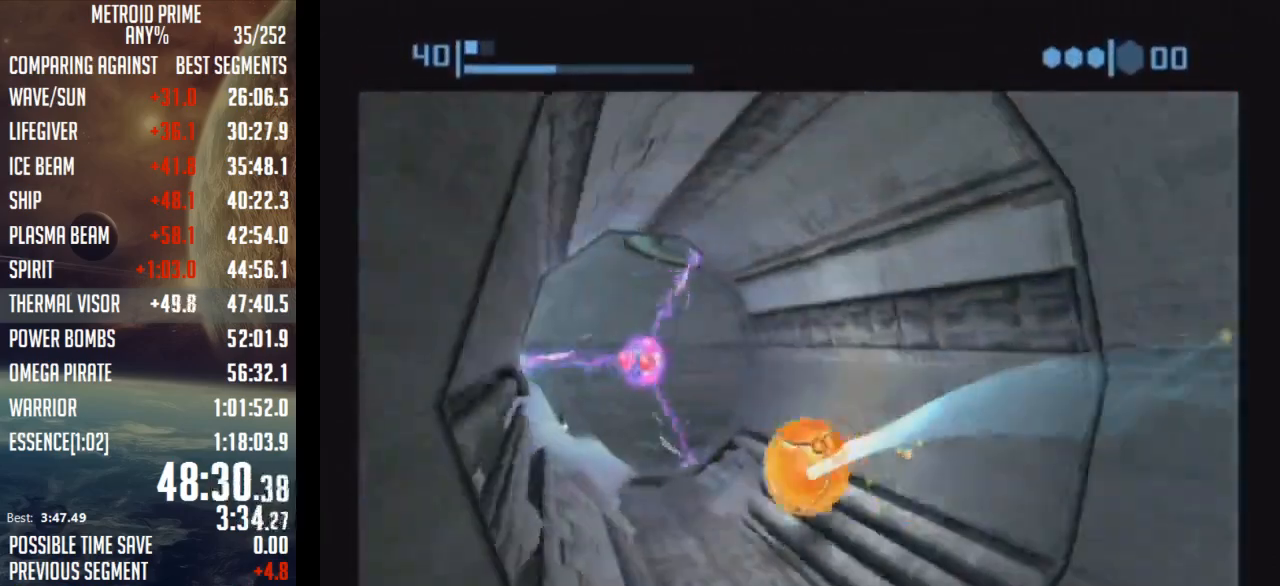
{"buttons": ["B"], "left_stick": "right", "right_stick": "center", "events": [[83, "B", "down"], [150, "left_stick", "up"], [250, "left_stick", "up-right"], [467, "left_stick", "right"]]}
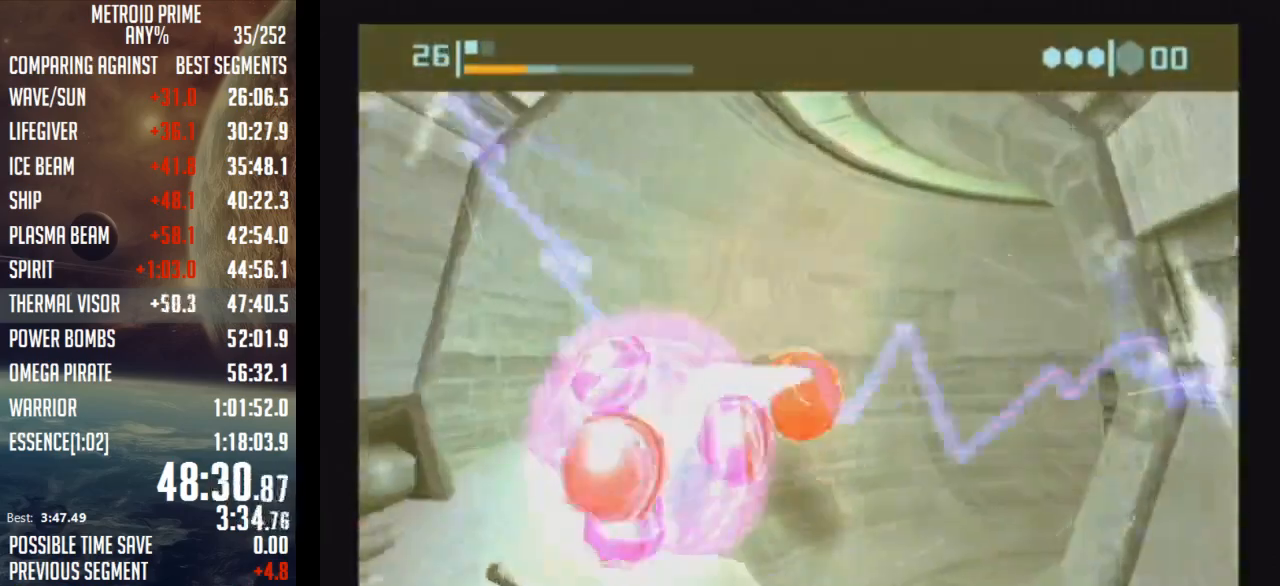
{"buttons": [], "left_stick": "up", "right_stick": "center", "events": [[217, "B", "up"], [283, "left_stick", "up-right"], [433, "X", "down"], [500, "X", "up"], [500, "left_stick", "up"]]}
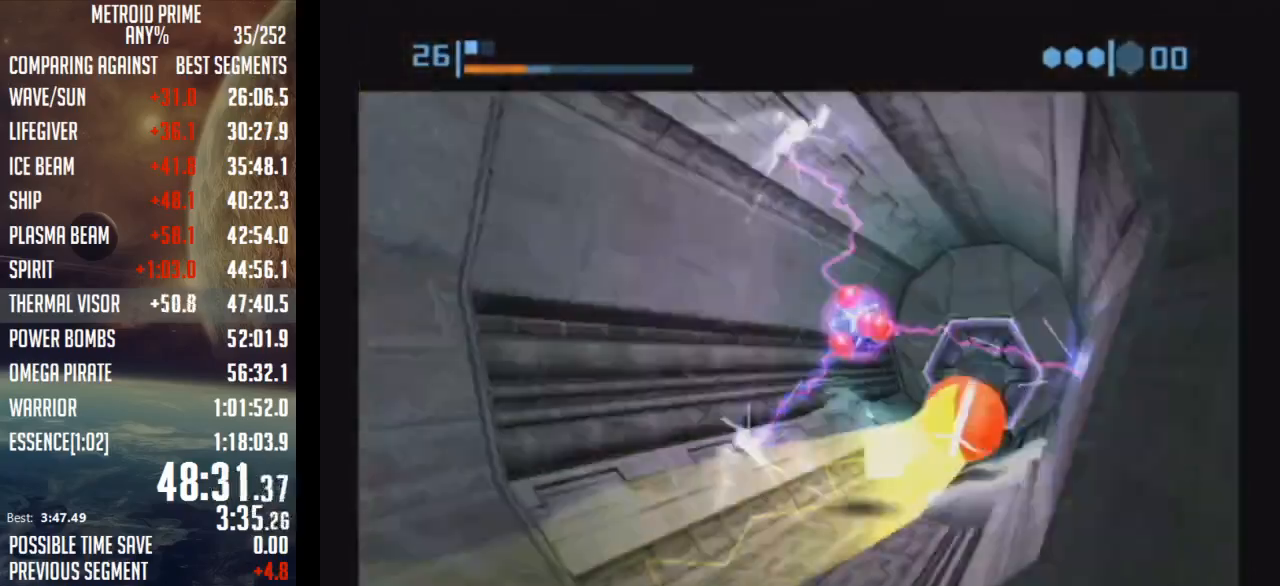
{"buttons": [], "left_stick": "center", "right_stick": "center", "events": [[217, "X", "down"], [283, "X", "up"], [367, "X", "down"], [400, "left_stick", "center"], [433, "X", "up"]]}
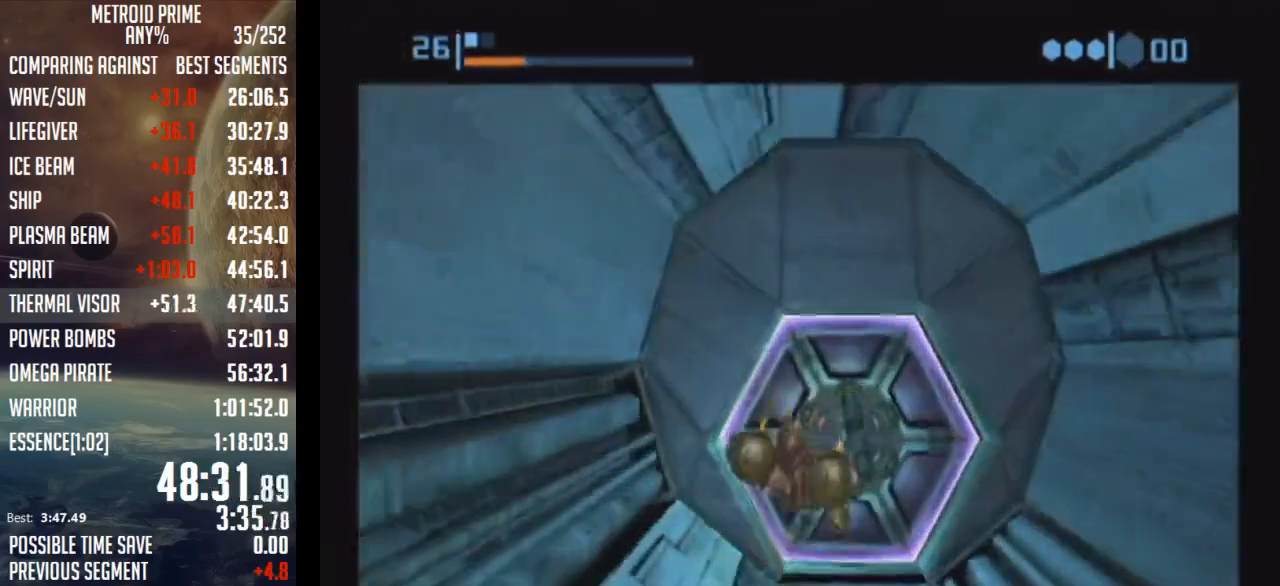
{"buttons": [], "left_stick": "center", "right_stick": "center", "events": [[50, "A", "down"], [117, "left_stick", "right"], [150, "A", "up"], [183, "left_stick", "center"], [217, "A", "down"], [300, "A", "up"], [367, "A", "down"], [467, "A", "up"]]}
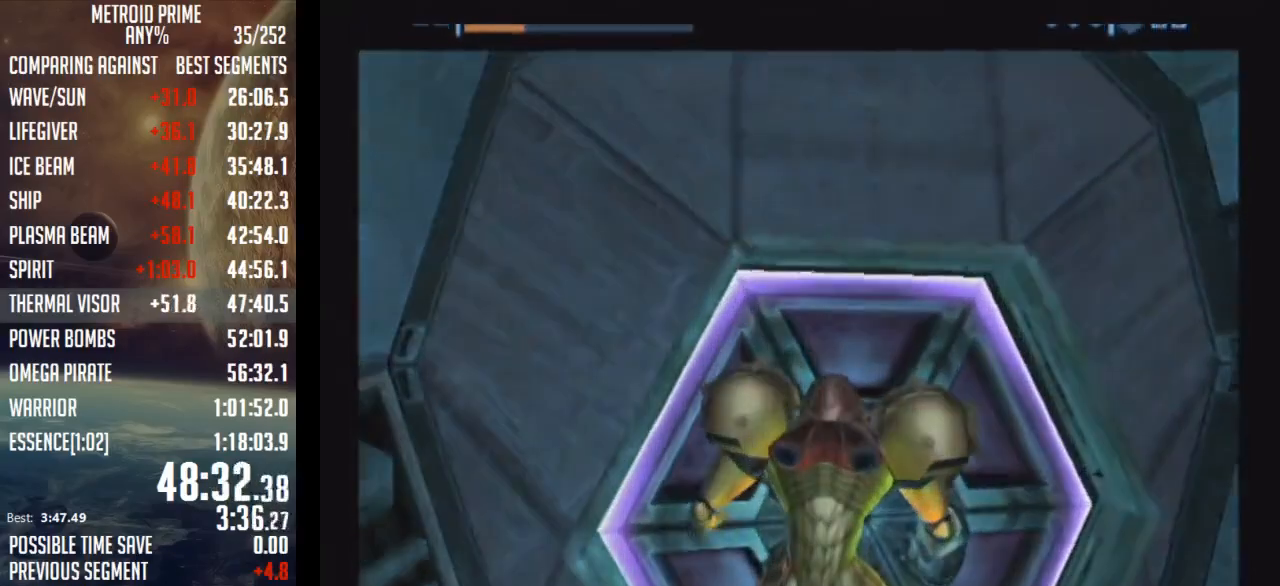
{"buttons": ["A", "L1"], "left_stick": "down", "right_stick": "center", "events": [[33, "A", "down"], [117, "A", "up"], [183, "A", "down"], [183, "left_stick", "left"], [233, "A", "up"], [333, "A", "down"], [400, "A", "up"], [483, "A", "down"], [483, "L1", "down"], [483, "left_stick", "down"]]}
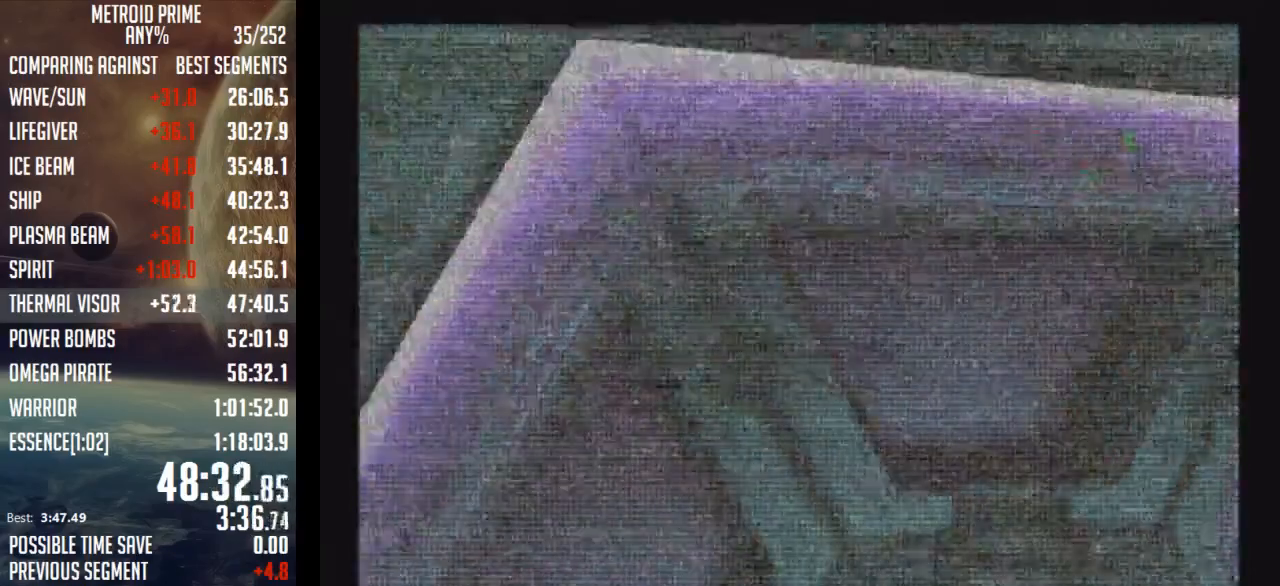
{"buttons": ["A", "L1"], "left_stick": "up-left", "right_stick": "center", "events": [[50, "A", "up"], [50, "left_stick", "down-right"], [150, "A", "down"], [233, "A", "up"], [267, "left_stick", "center"], [300, "A", "down"], [367, "A", "up"], [467, "A", "down"], [483, "left_stick", "up-left"]]}
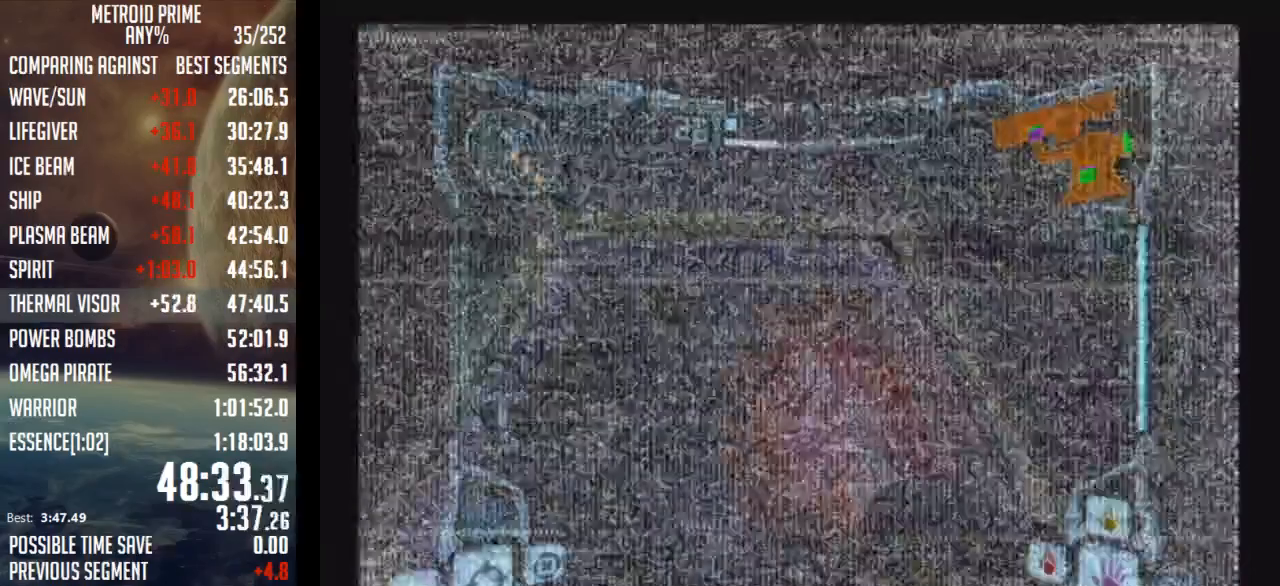
{"buttons": [], "left_stick": "center", "right_stick": "center", "events": [[100, "A", "up"], [233, "L1", "up"], [233, "X", "down"], [250, "left_stick", "center"], [300, "X", "up"]]}
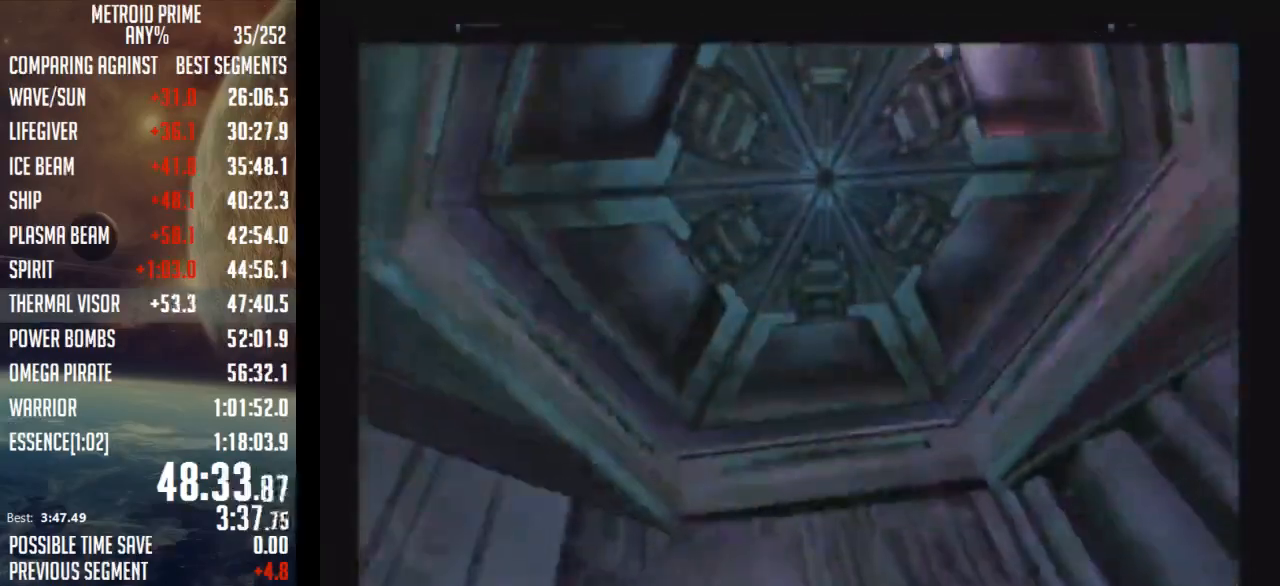
{"buttons": ["B"], "left_stick": "center", "right_stick": "center", "events": [[17, "B", "down"]]}
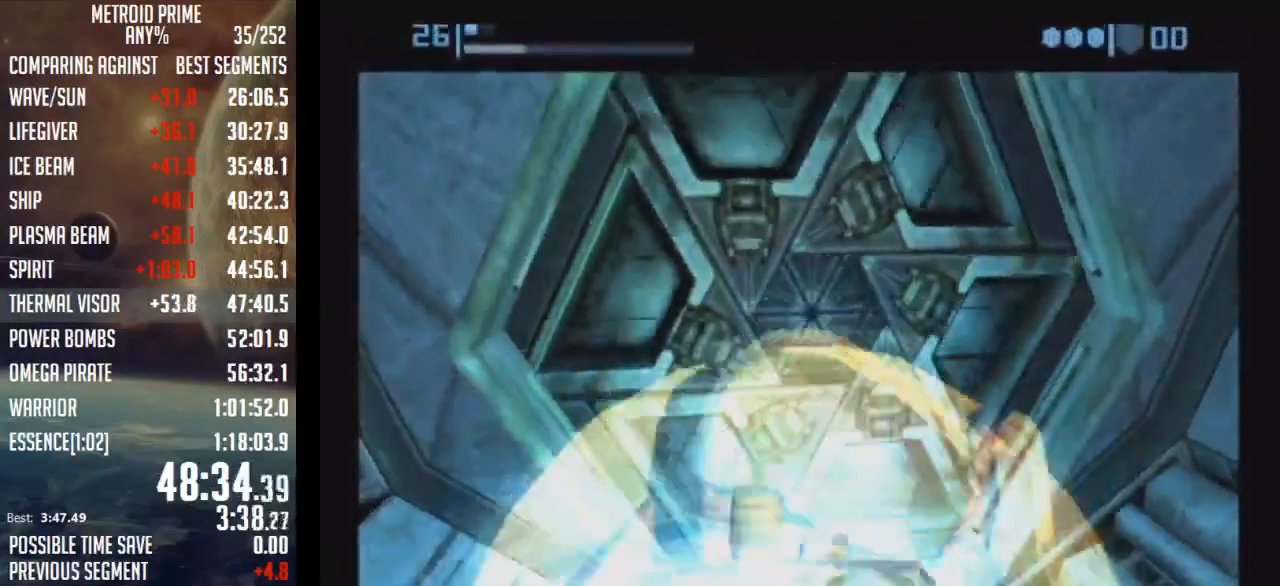
{"buttons": ["B"], "left_stick": "up", "right_stick": "center", "events": [[183, "left_stick", "up"]]}
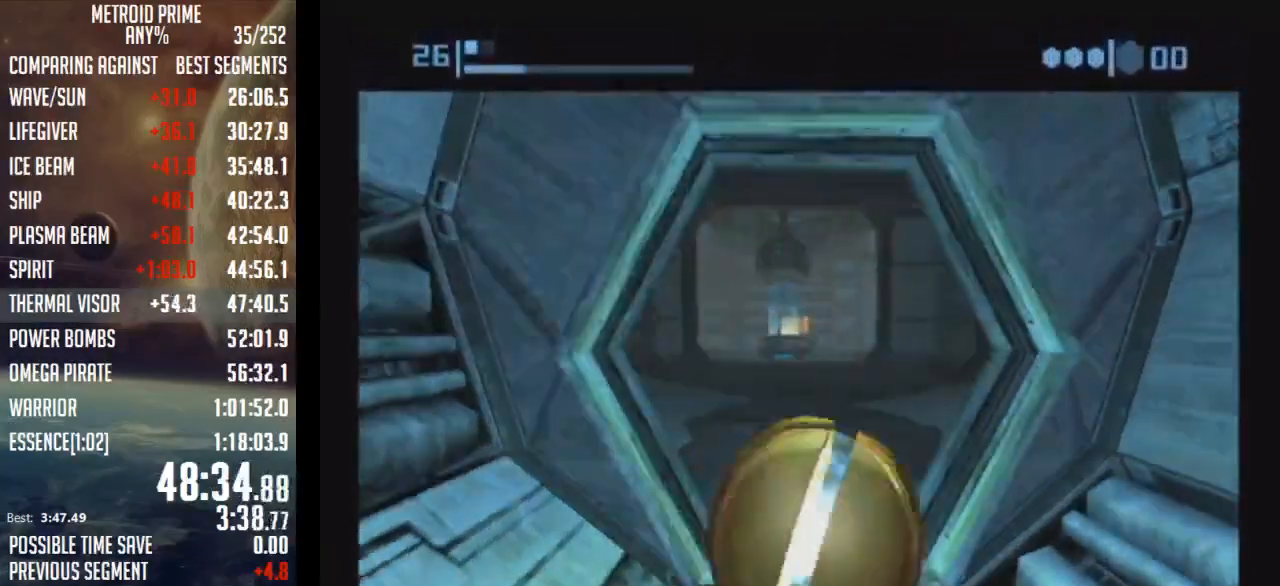
{"buttons": ["B"], "left_stick": "up", "right_stick": "center", "events": [[150, "left_stick", "up-left"], [300, "left_stick", "up"], [433, "B", "up"], [483, "B", "down"]]}
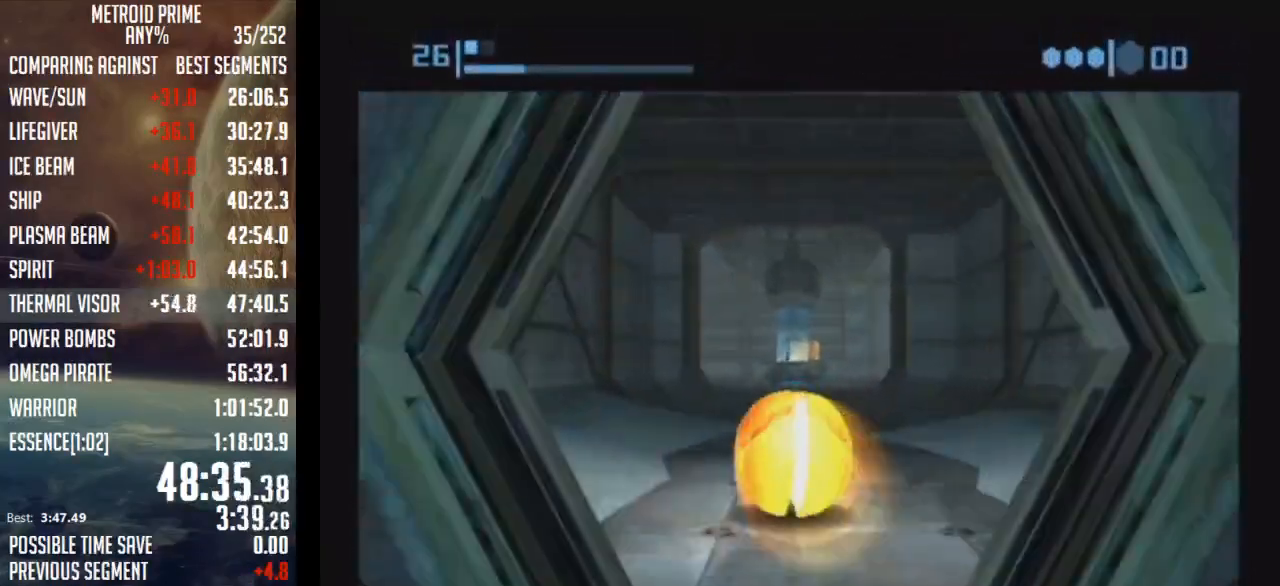
{"buttons": ["B"], "left_stick": "up", "right_stick": "center", "events": [[33, "left_stick", "up-right"], [483, "left_stick", "up"]]}
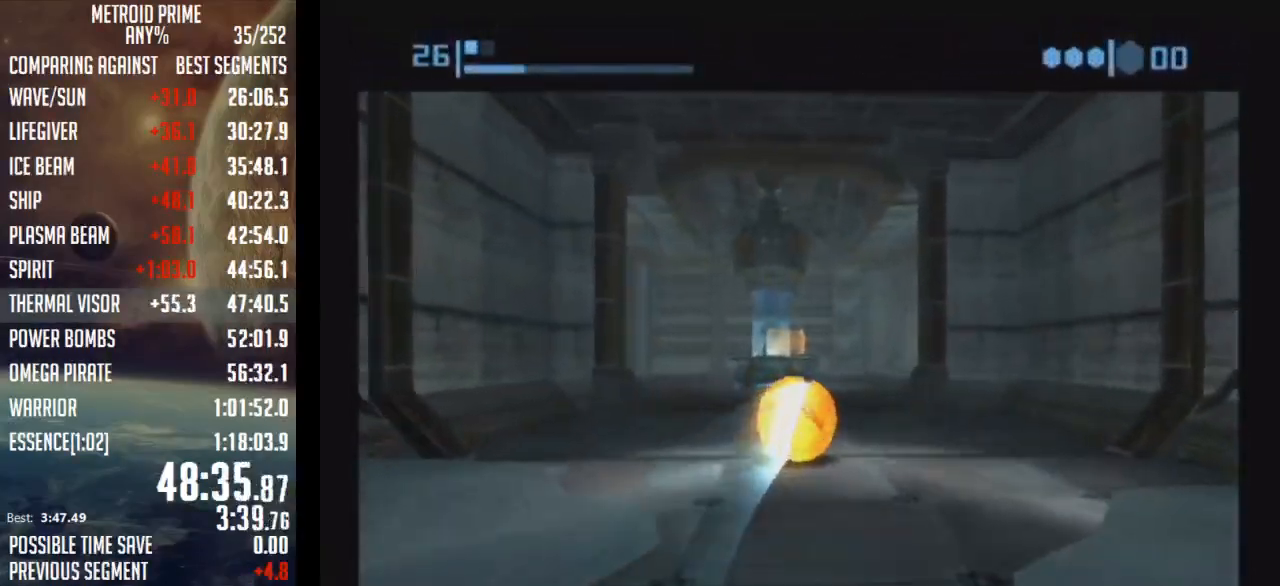
{"buttons": [], "left_stick": "up", "right_stick": "center", "events": [[117, "B", "up"], [367, "X", "down"], [483, "X", "up"]]}